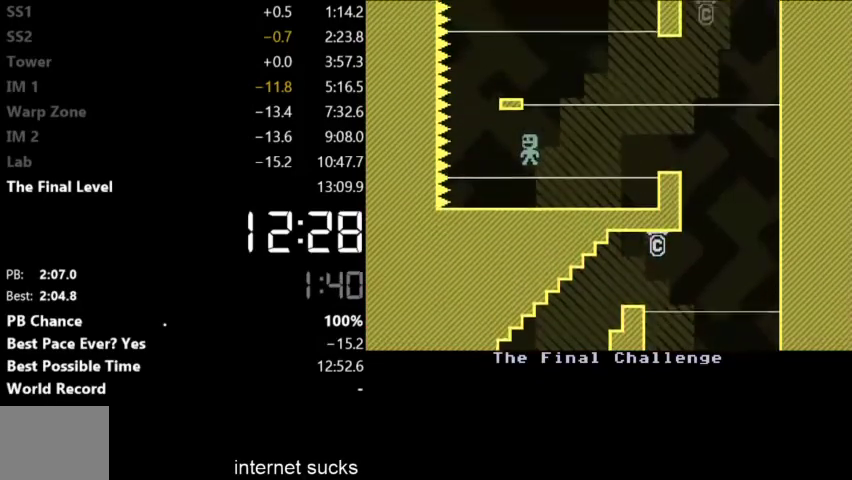
Gameplay with keyboard; each line is a JSON object with the keys held at the frame after it. "events" lists presses ("down") and releases ("up") of "down", "left", "right" and "up" between this image and that frame as [ms after this image, input, new state], when the widget could be followed in between. No other keys are recorded. Mouse input is not recorded.
{"keys": ["right"], "events": [[200, "left", "up"], [200, "right", "down"]]}
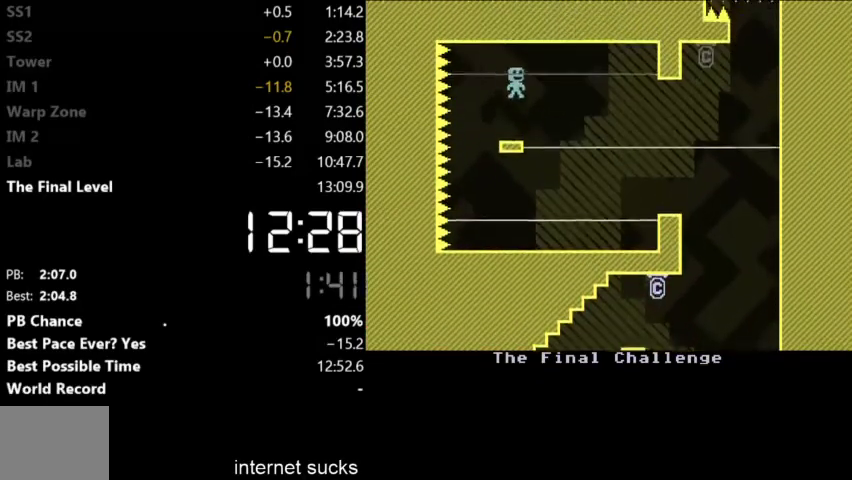
{"keys": ["right"], "events": []}
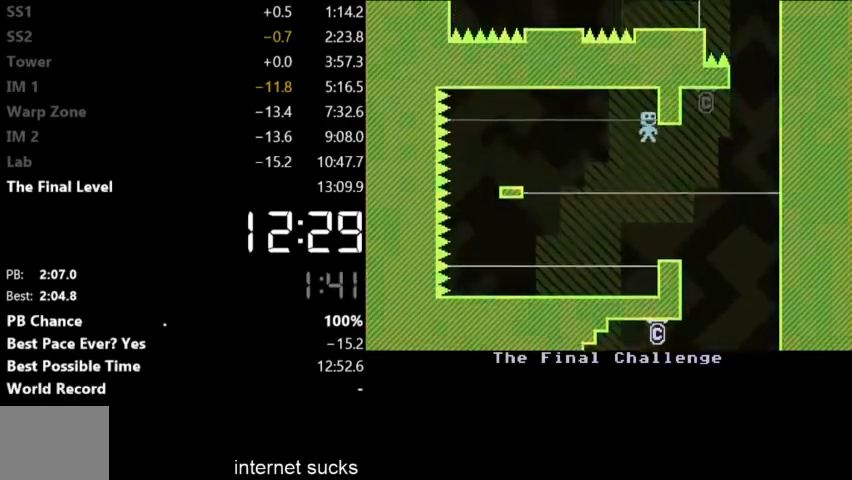
{"keys": ["right"], "events": []}
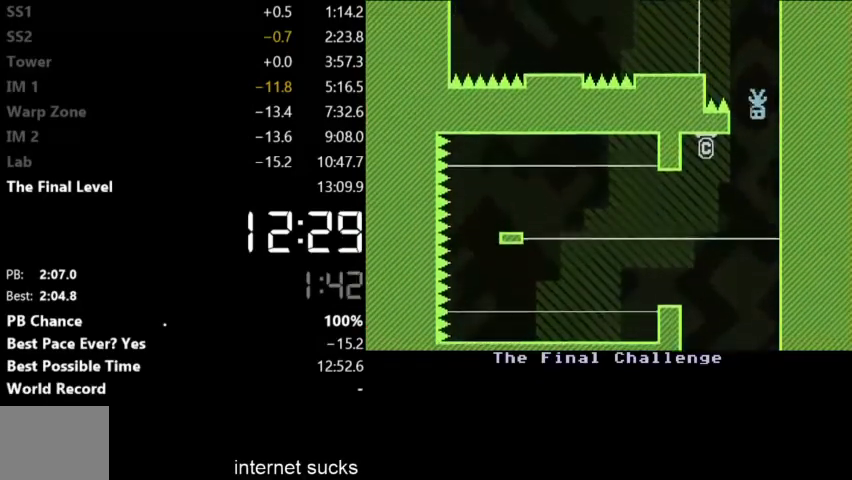
{"keys": ["left"], "events": [[33, "left", "down"], [33, "right", "up"]]}
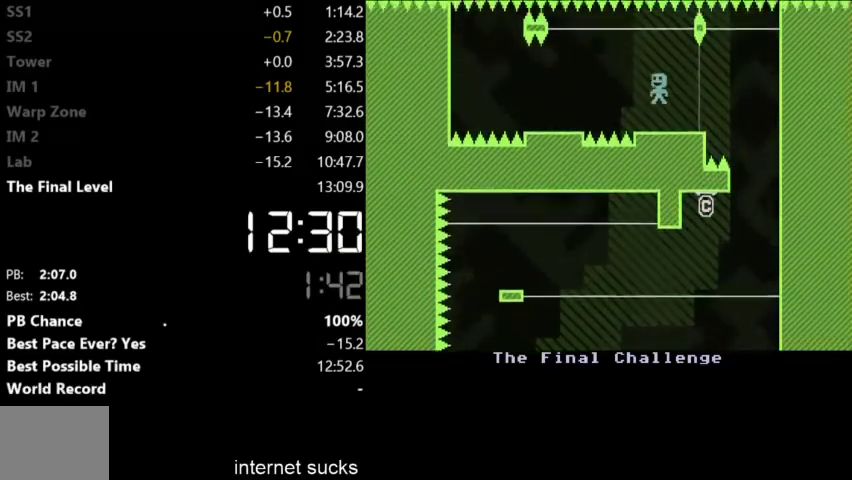
{"keys": ["left"], "events": []}
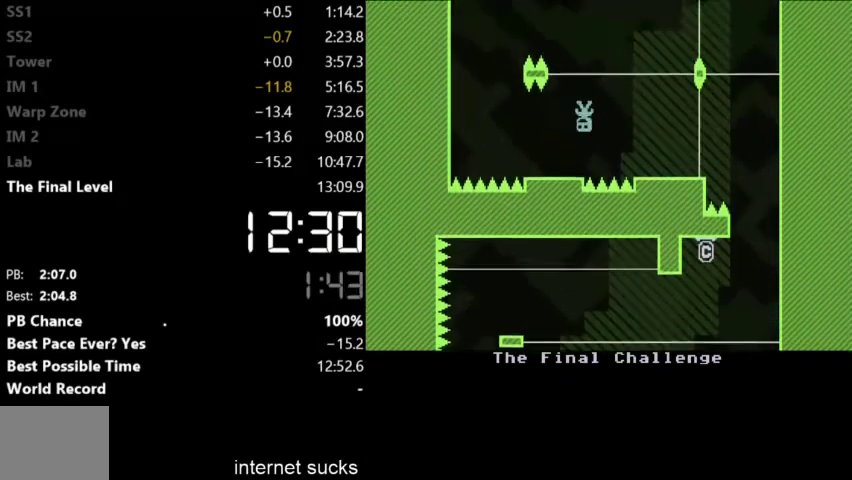
{"keys": ["left"], "events": []}
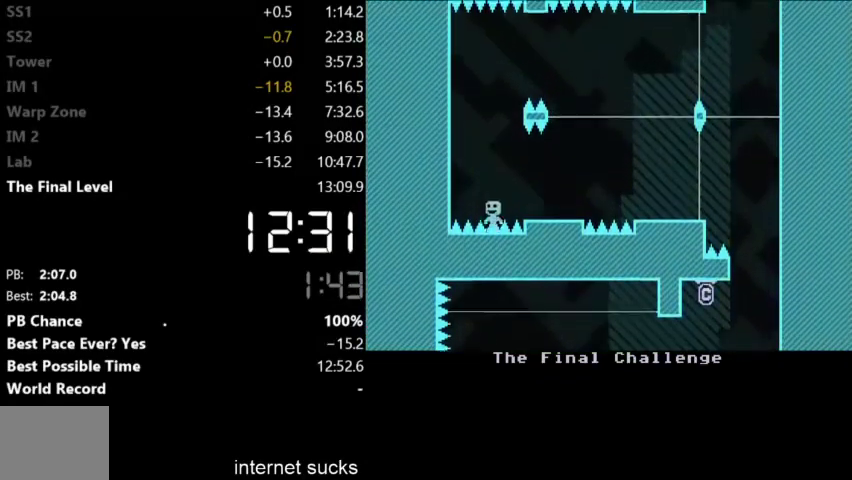
{"keys": ["right"], "events": [[100, "right", "down"], [133, "left", "up"]]}
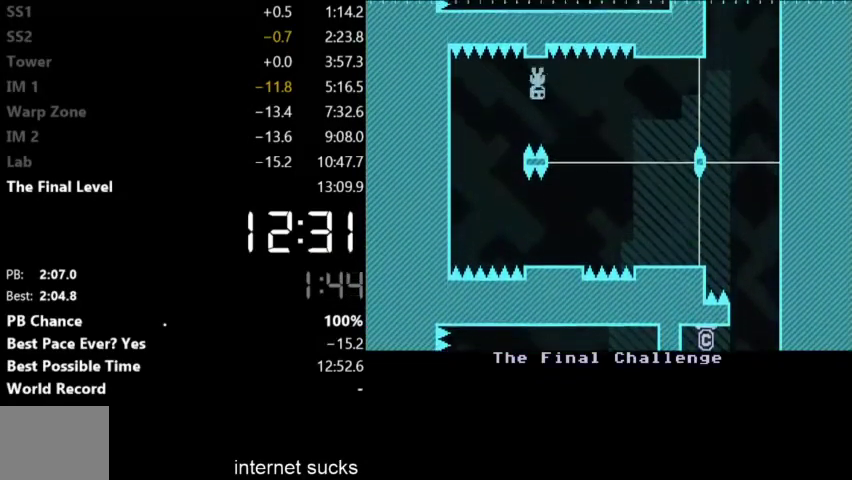
{"keys": ["right"], "events": []}
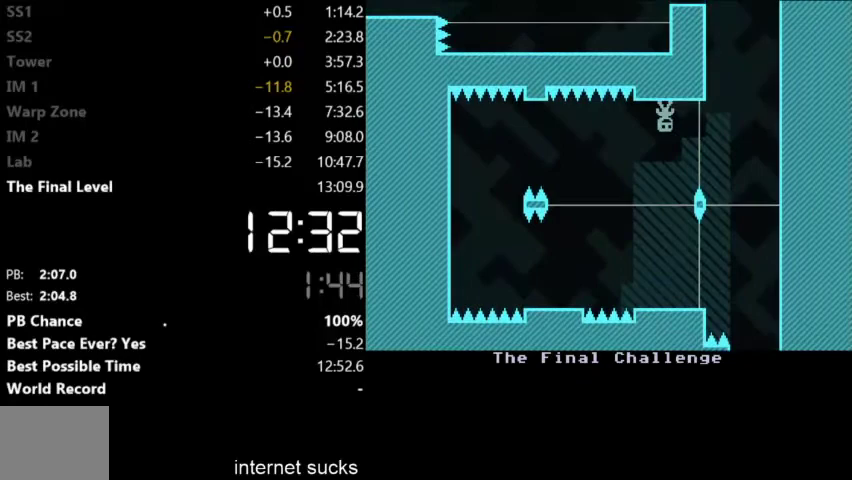
{"keys": [], "events": [[367, "right", "up"]]}
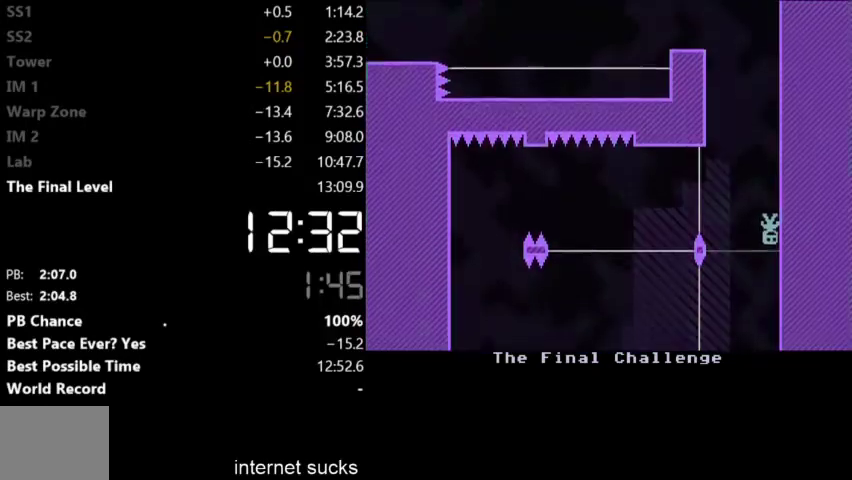
{"keys": ["left"], "events": [[233, "left", "down"]]}
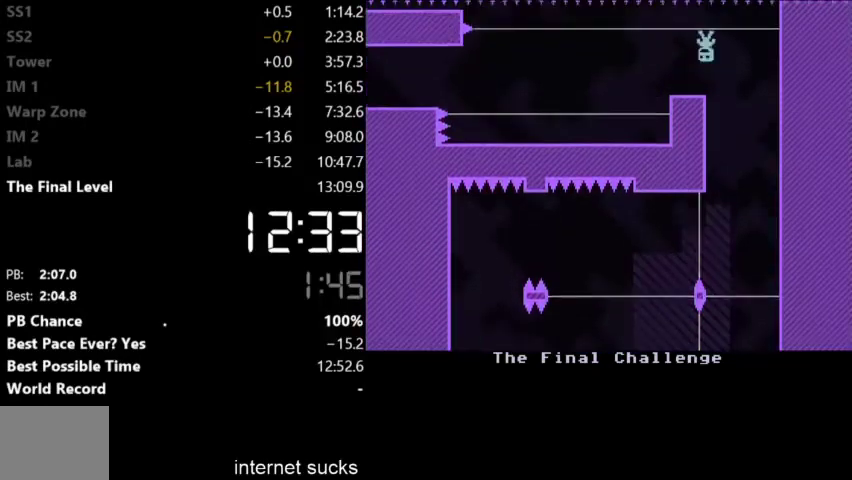
{"keys": ["left"], "events": []}
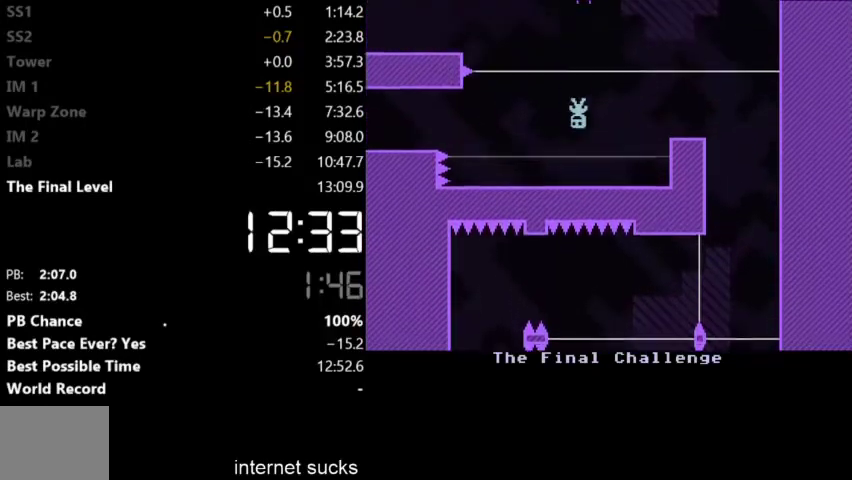
{"keys": ["left"], "events": []}
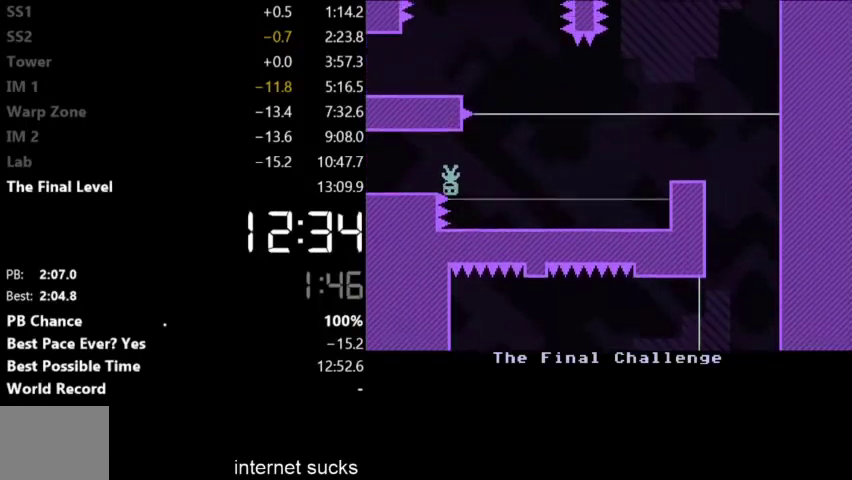
{"keys": [], "events": [[467, "left", "up"]]}
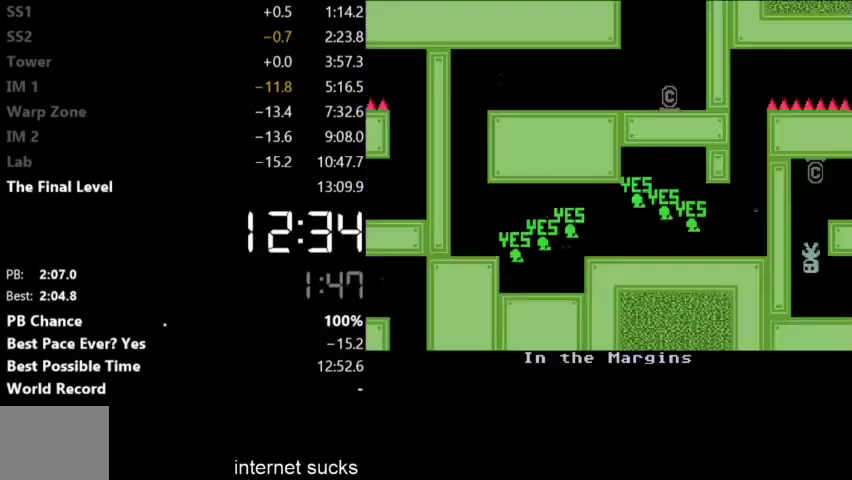
{"keys": ["right"], "events": [[33, "right", "down"]]}
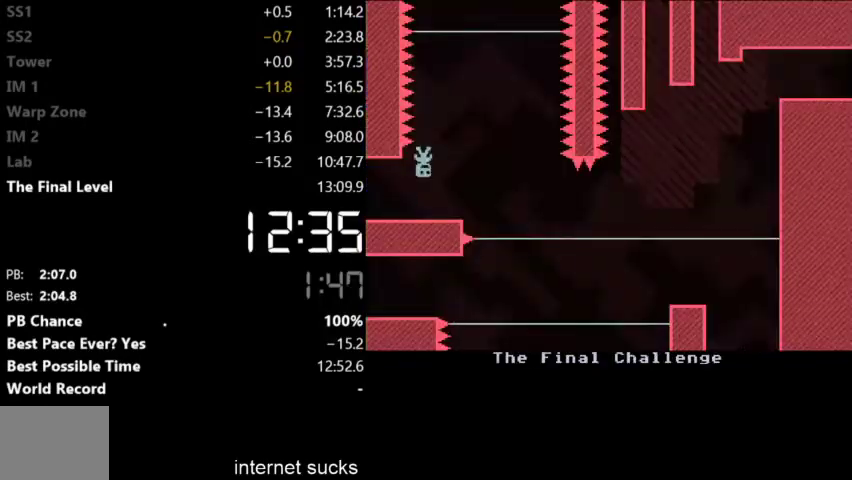
{"keys": [], "events": [[400, "right", "up"]]}
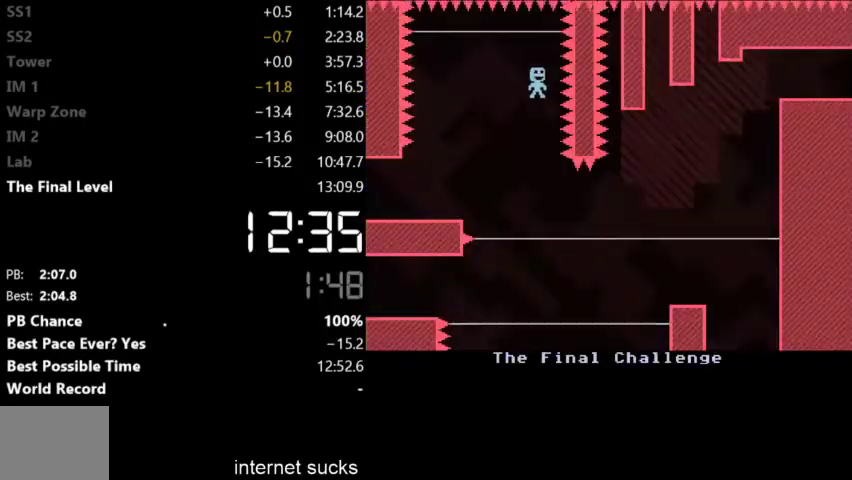
{"keys": ["right"], "events": [[67, "right", "down"]]}
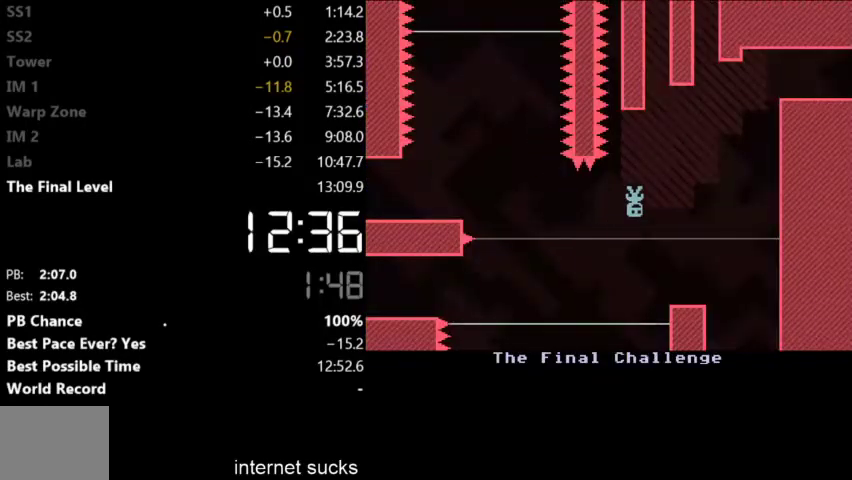
{"keys": ["right"], "events": []}
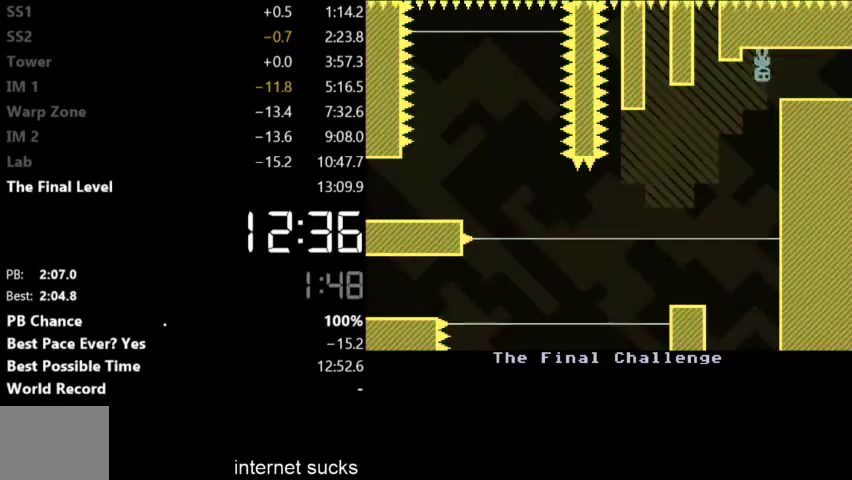
{"keys": ["right"], "events": []}
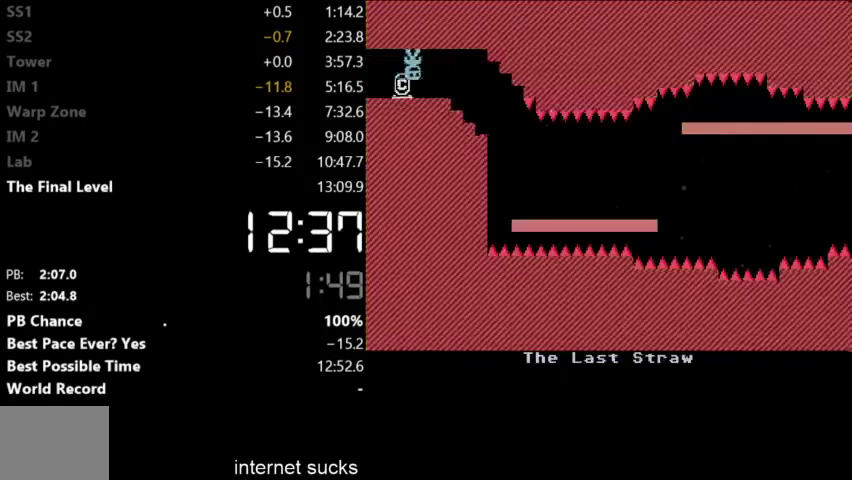
{"keys": ["right"], "events": []}
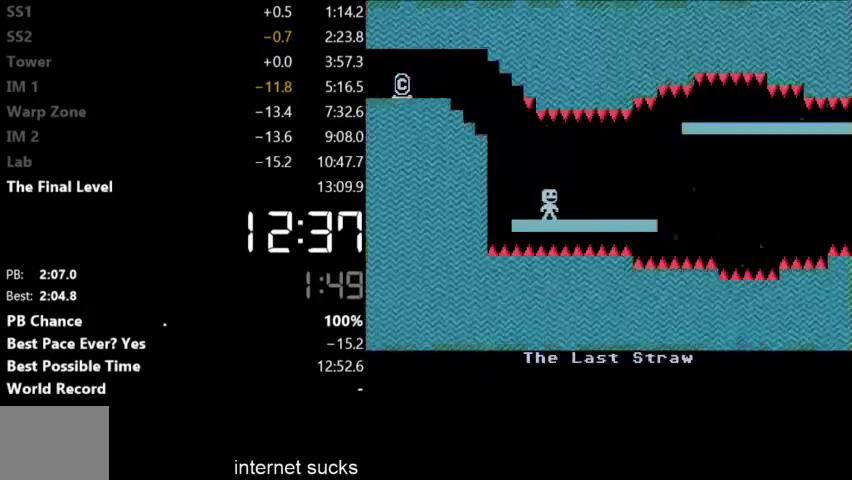
{"keys": ["right"], "events": []}
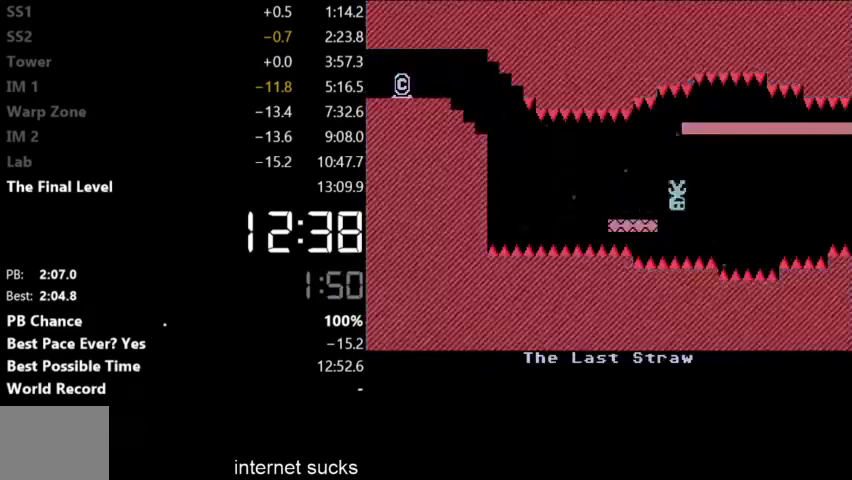
{"keys": ["right"], "events": []}
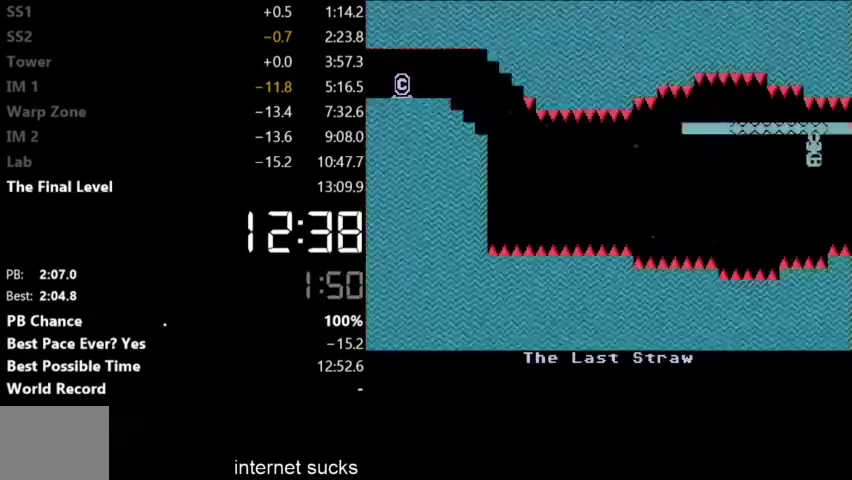
{"keys": ["right"], "events": []}
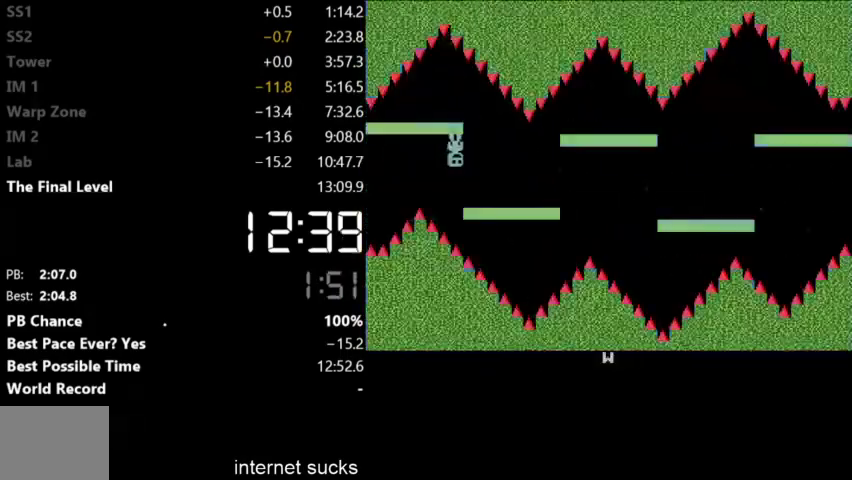
{"keys": ["right"], "events": []}
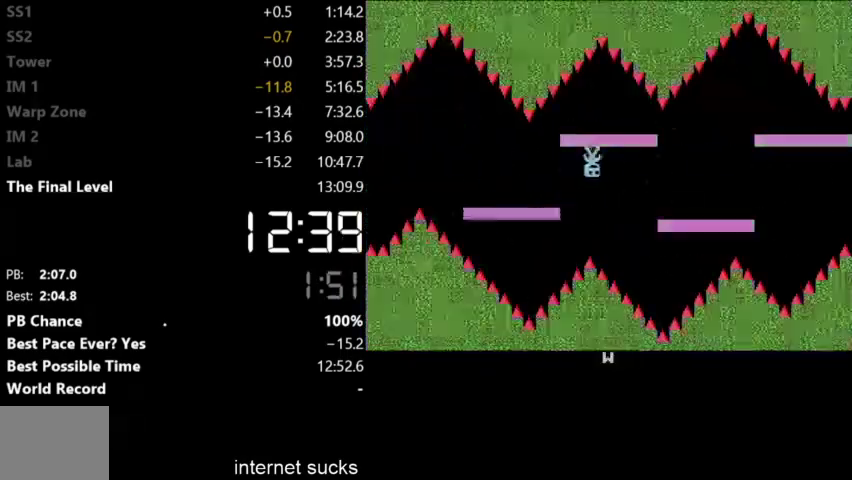
{"keys": ["right"], "events": []}
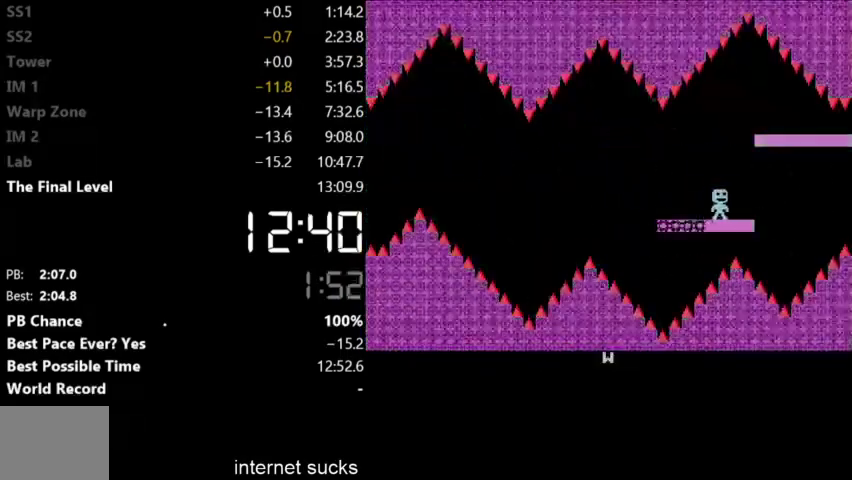
{"keys": ["right"], "events": []}
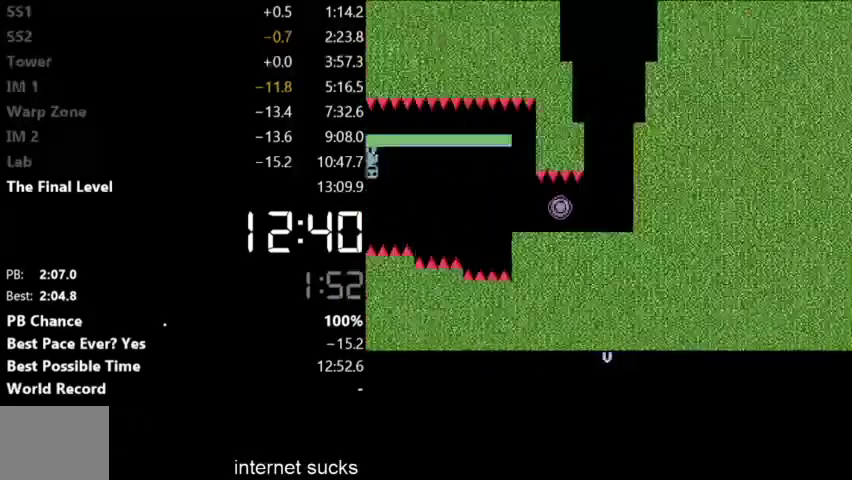
{"keys": ["right"], "events": []}
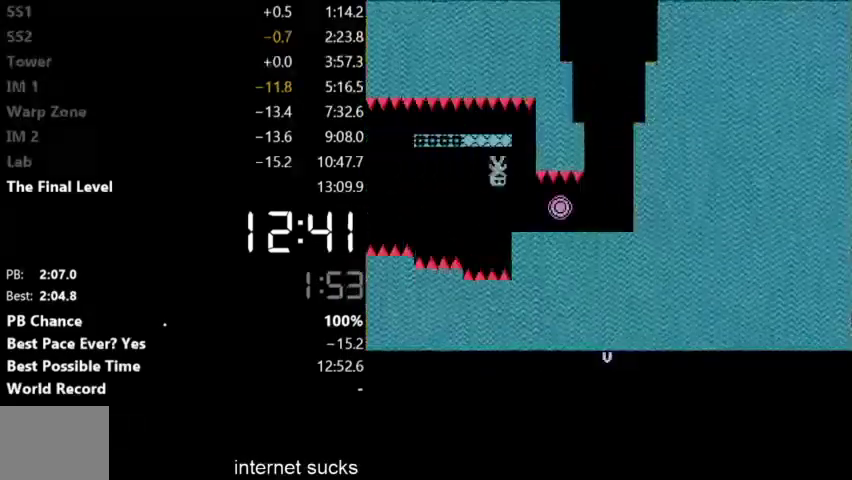
{"keys": ["right"], "events": []}
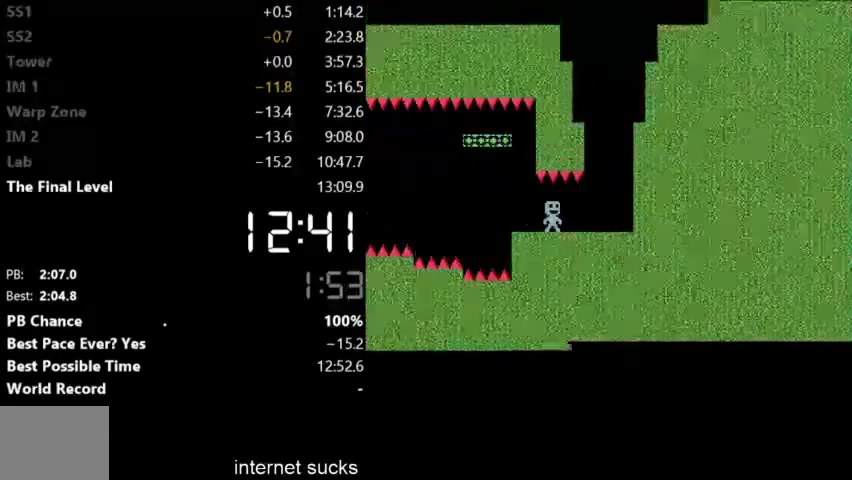
{"keys": ["right"], "events": []}
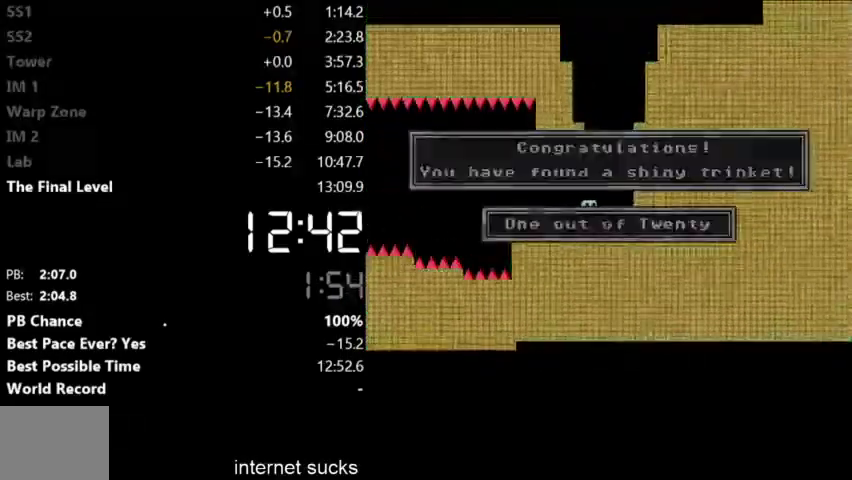
{"keys": [], "events": [[200, "right", "up"], [233, "left", "down"], [333, "left", "up"]]}